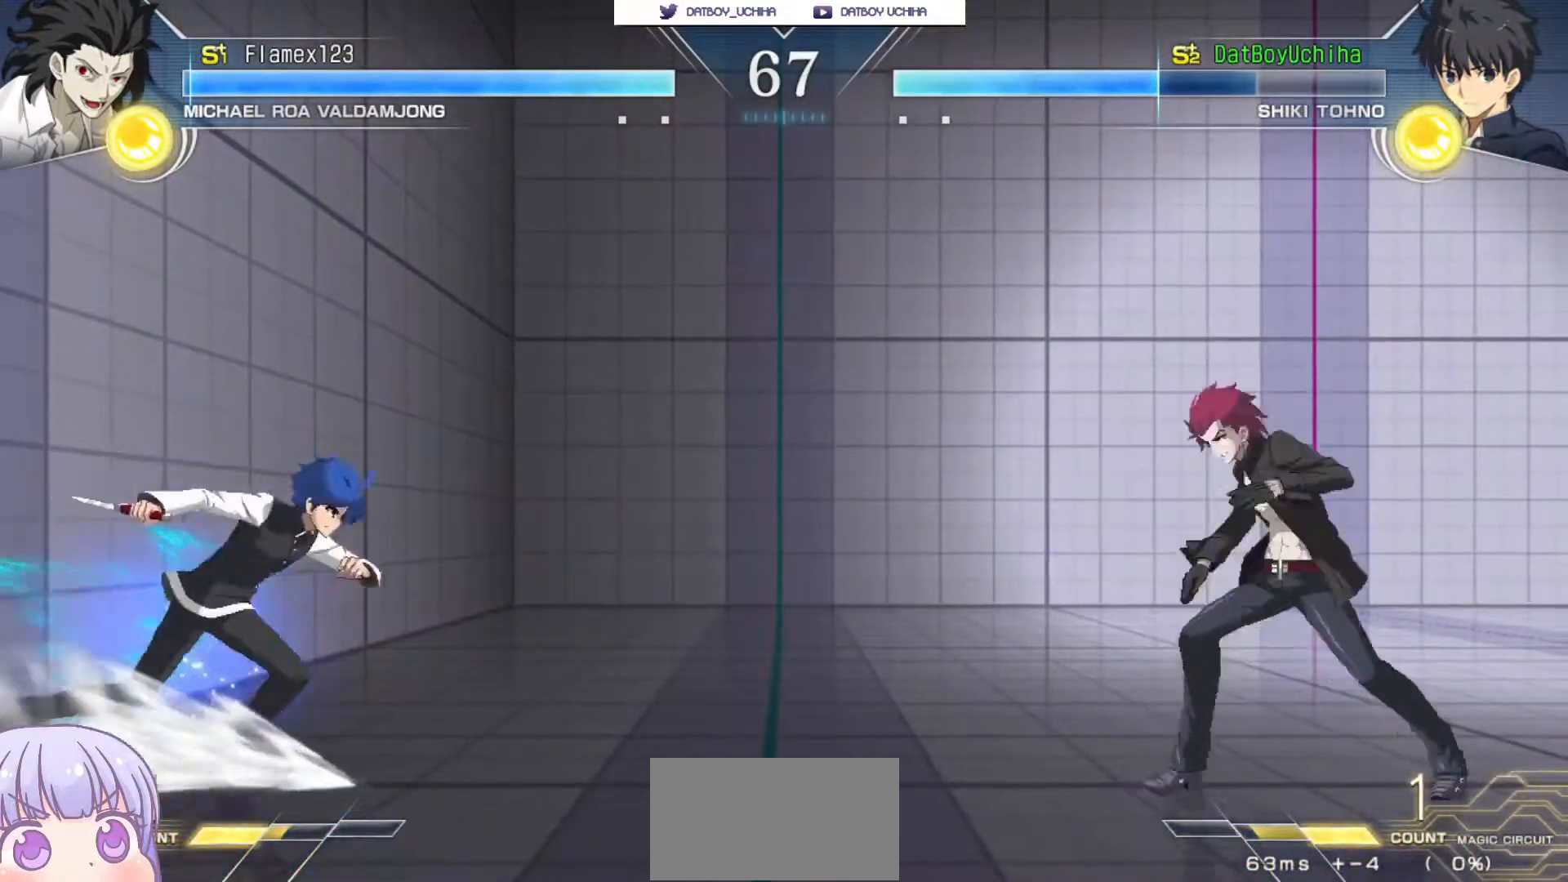
Gameplay with a controller (arcade stick); each line is a JSON object with the inputs held at the frame after it (dt_ms = milliseconds from this image to that frame). "events" lists button and stick changes between this image and that frame as [ms after this image, input, new state], when the widget could be followed in between. Not read: L3 R3.
{"dt_ms": 1000, "buttons": [], "left_stick": "center"}
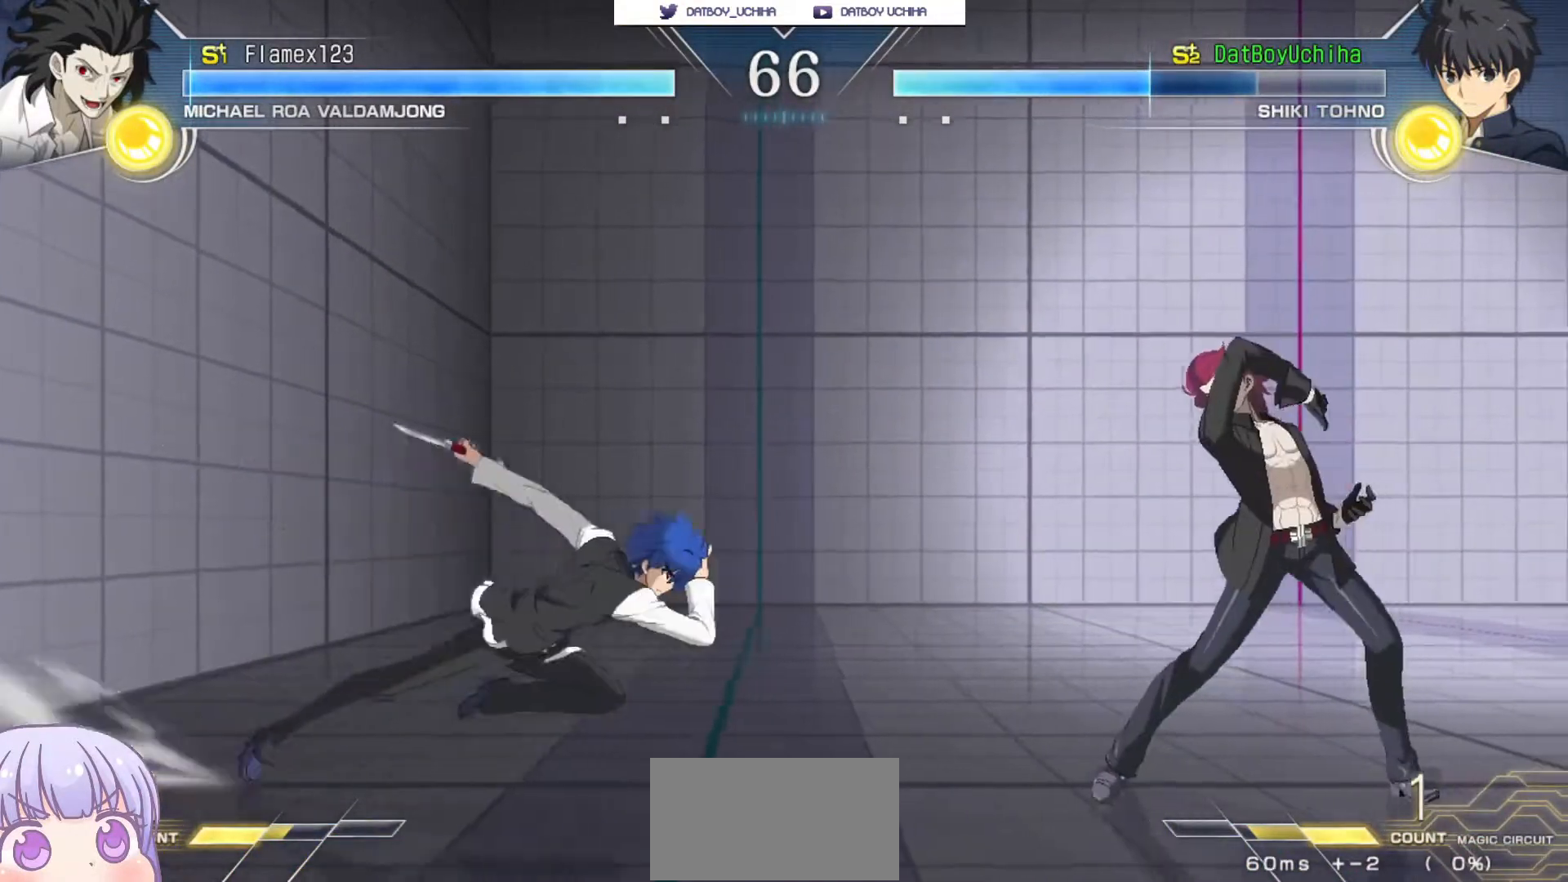
{"dt_ms": 500, "buttons": [], "left_stick": "center", "events": []}
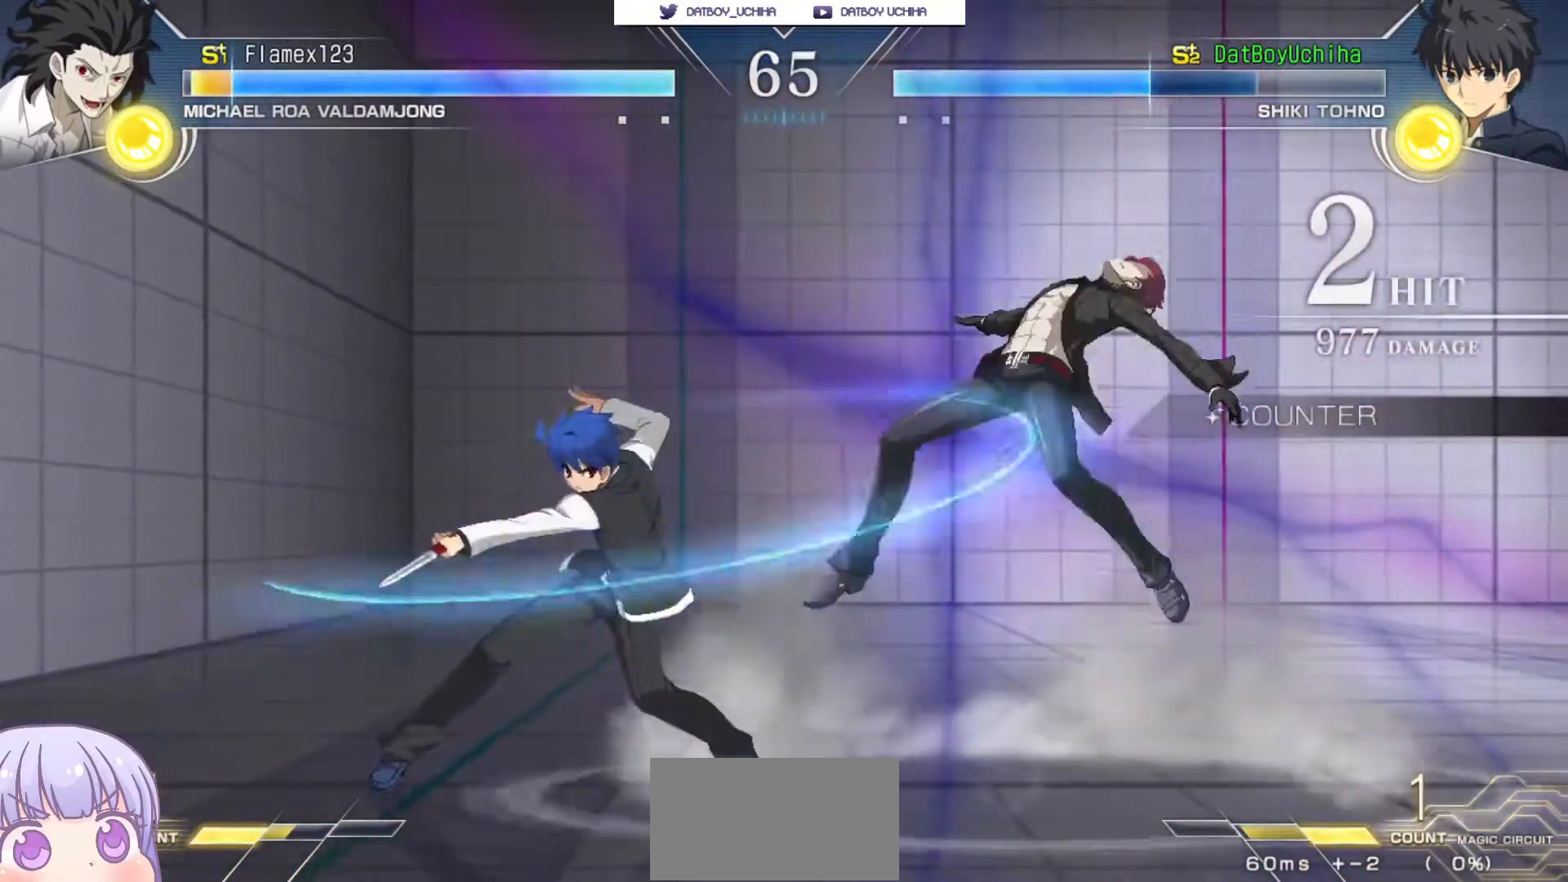
{"dt_ms": 500, "buttons": [], "left_stick": "center", "events": [[50, "left_stick", "down-right"], [183, "R1", "down"], [217, "left_stick", "center"], [233, "R1", "up"], [400, "TRIANGLE", "down"], [467, "TRIANGLE", "up"]]}
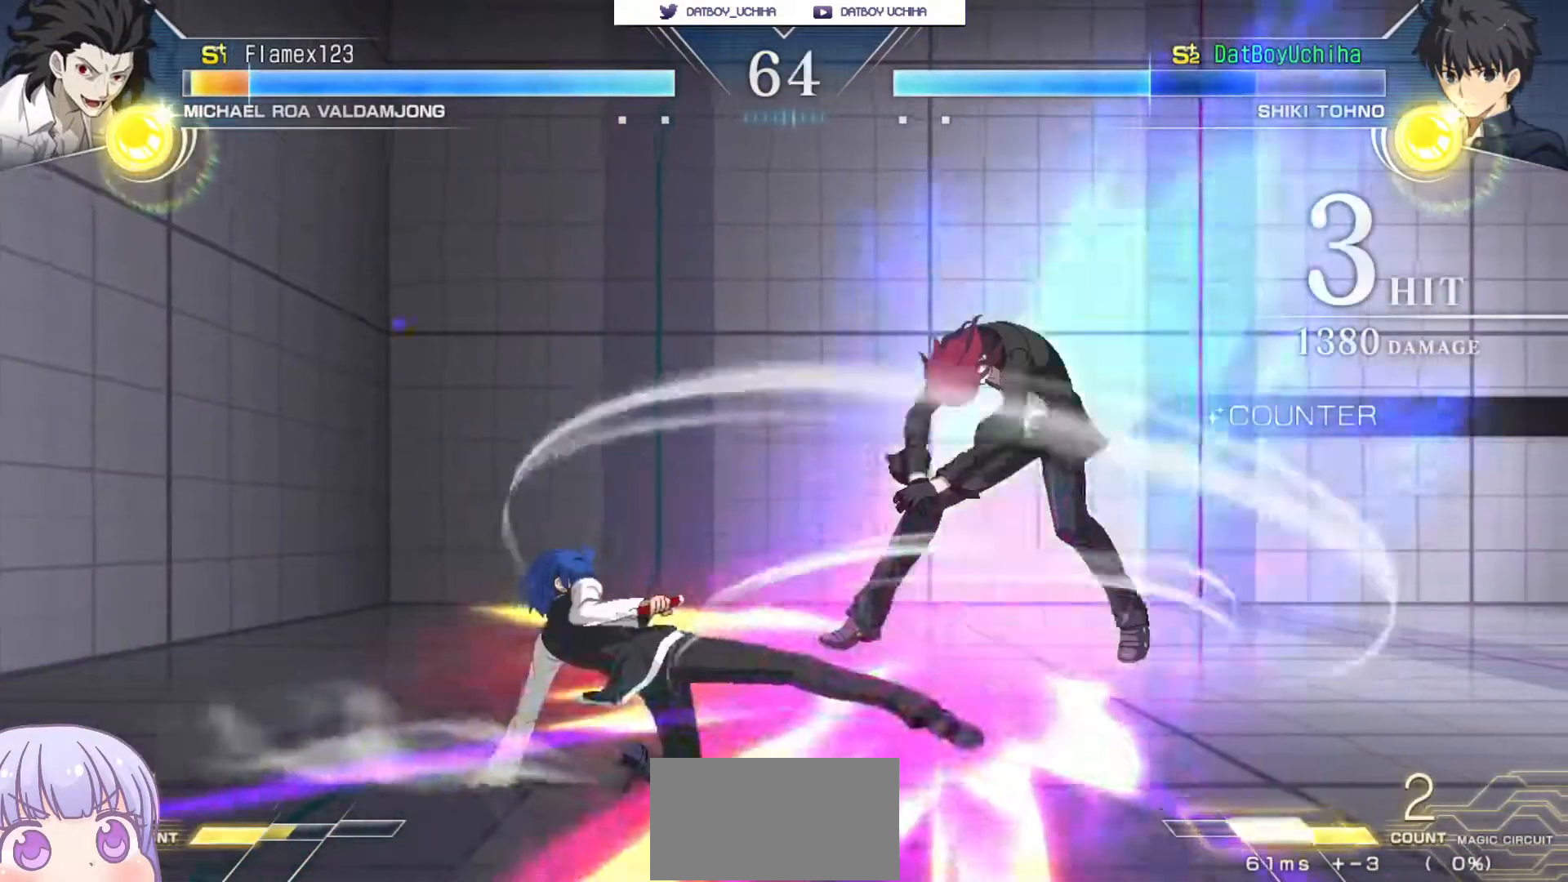
{"dt_ms": 500, "buttons": [], "left_stick": "center", "events": []}
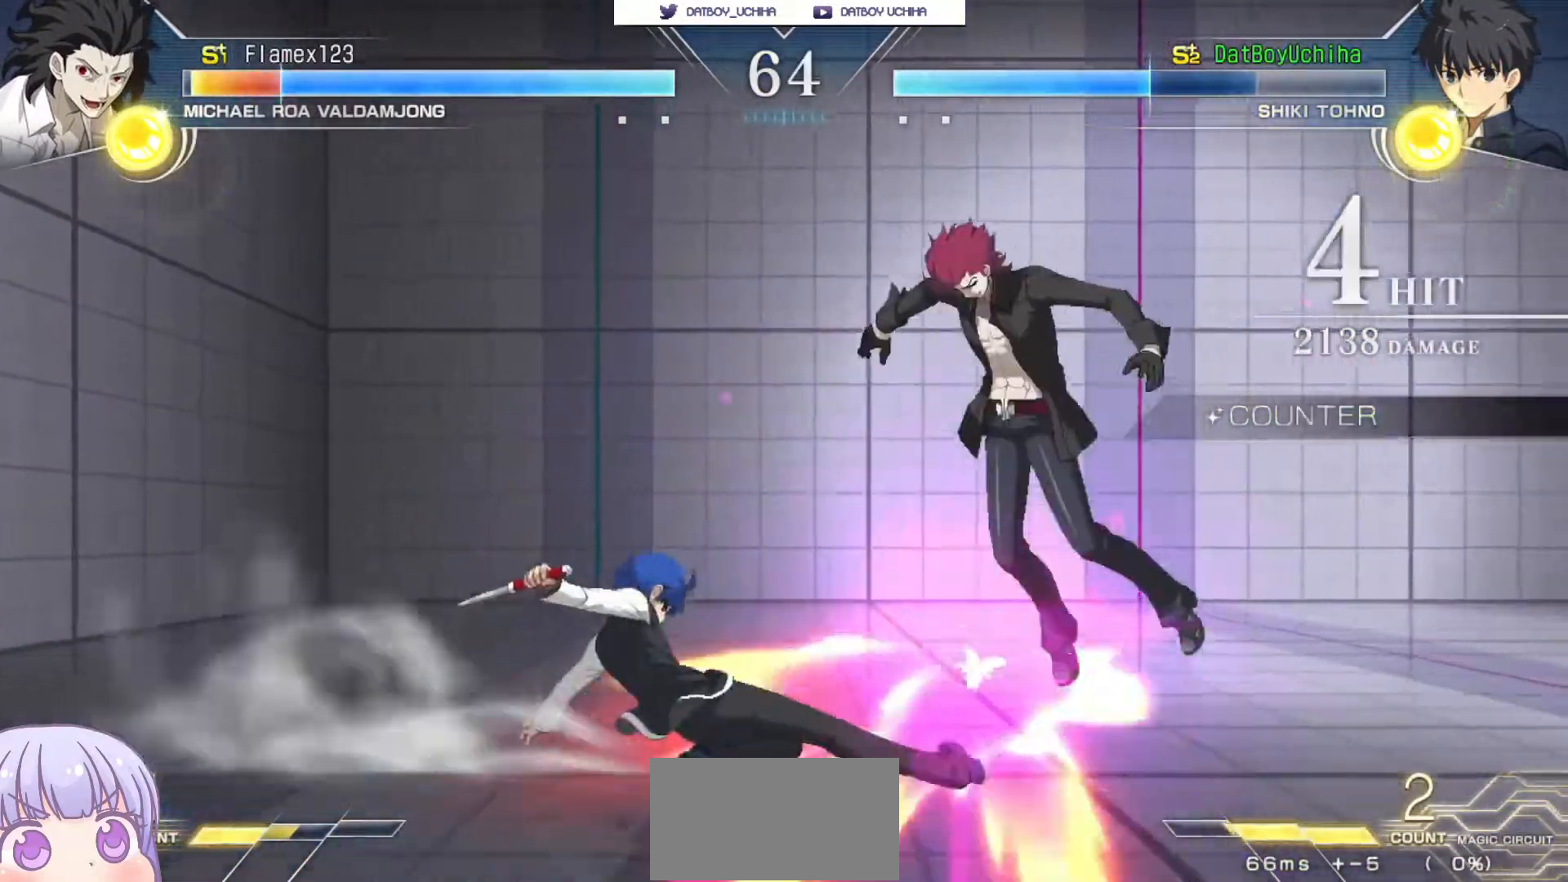
{"dt_ms": 500, "buttons": [], "left_stick": "center", "events": [[100, "TRIANGLE", "down"], [167, "TRIANGLE", "up"]]}
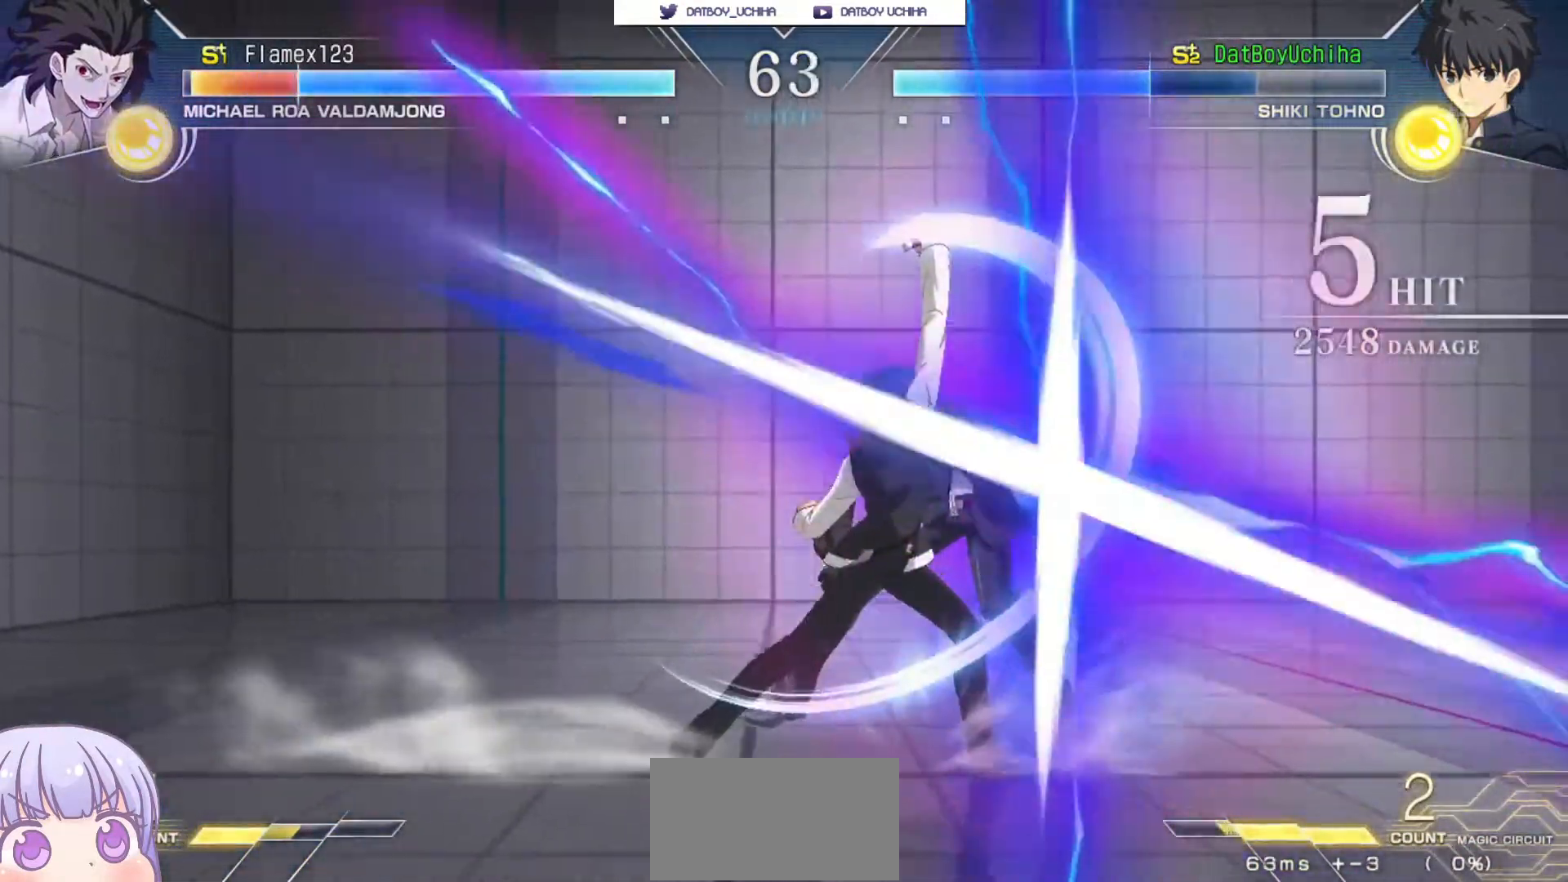
{"dt_ms": 500, "buttons": [], "left_stick": "center", "events": [[217, "left_stick", "down"], [267, "left_stick", "center"], [333, "left_stick", "up-left"], [350, "SQUARE", "down"], [383, "left_stick", "center"], [433, "SQUARE", "up"]]}
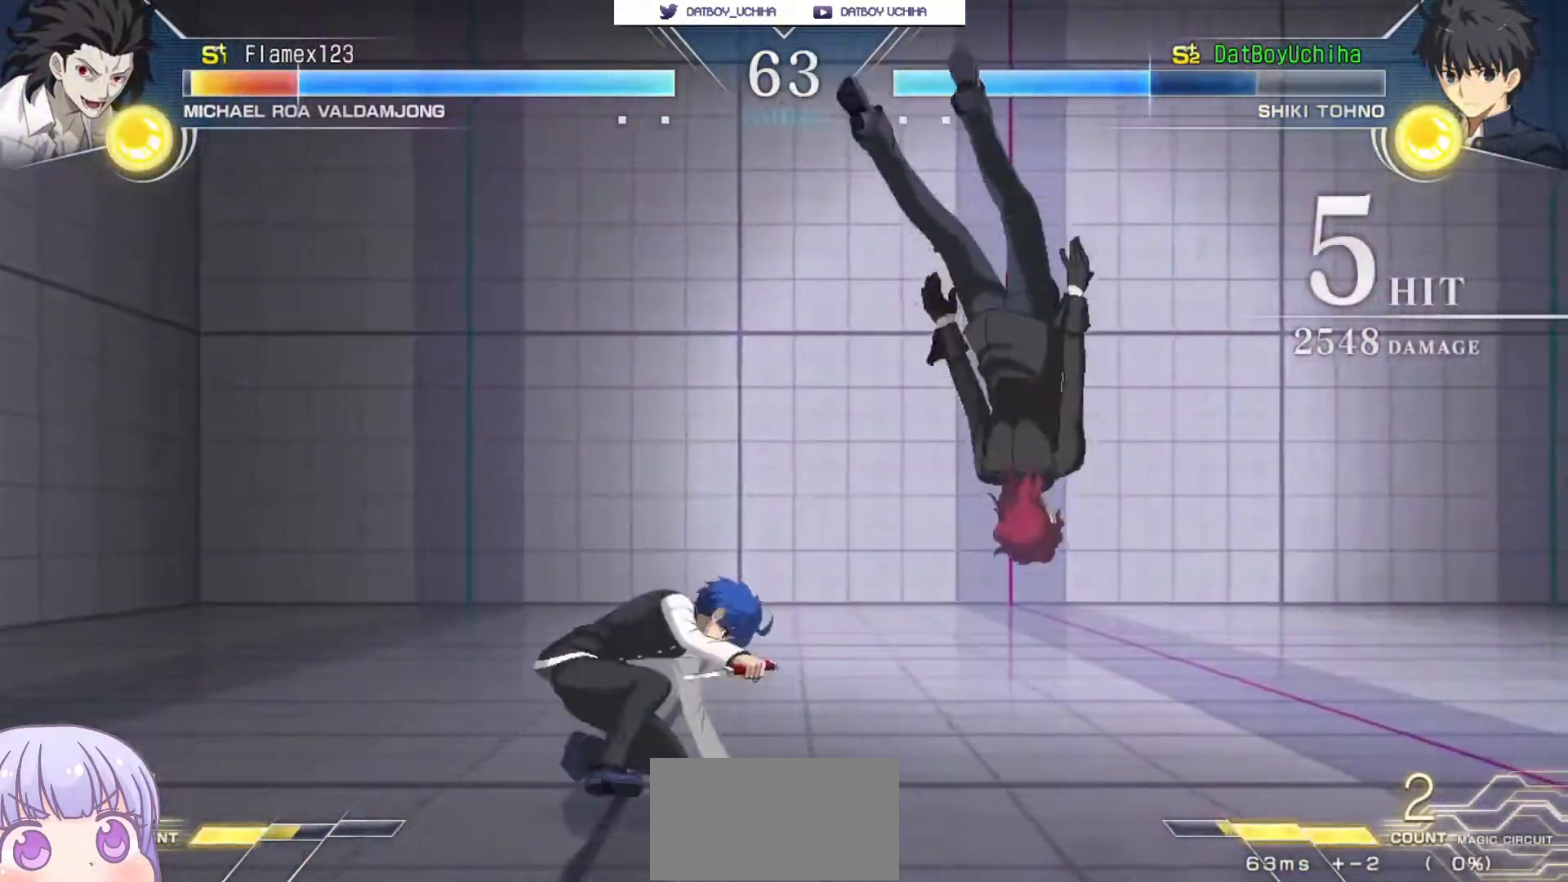
{"dt_ms": 500, "buttons": [], "left_stick": "up-right", "events": [[117, "SQUARE", "down"], [183, "SQUARE", "up"], [467, "left_stick", "up-right"]]}
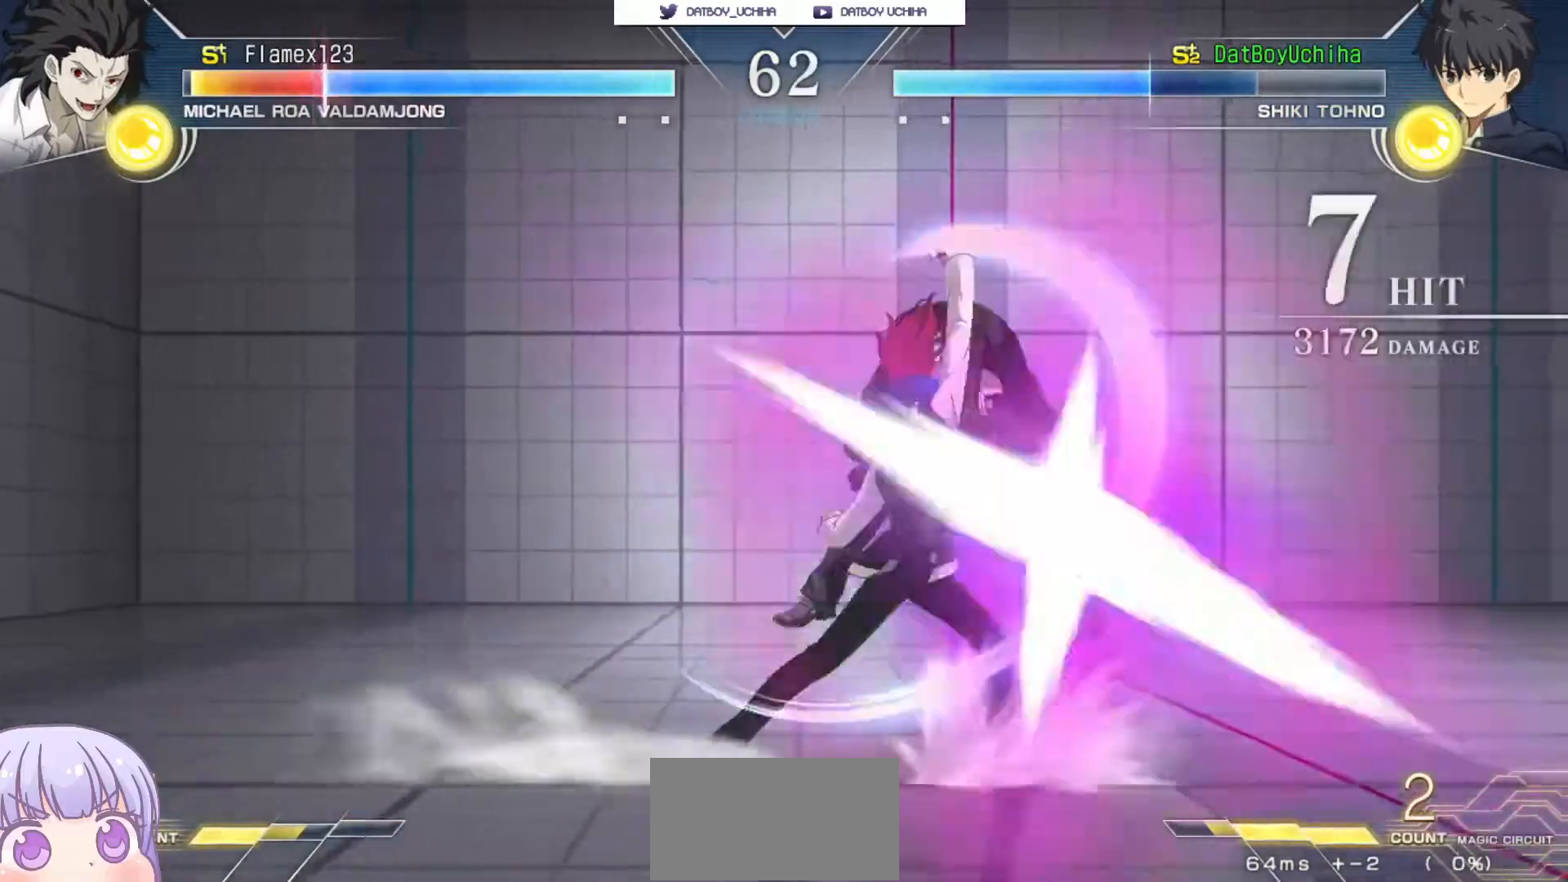
{"dt_ms": 500, "buttons": ["R1"], "left_stick": "center", "events": [[117, "R1", "down"], [133, "left_stick", "center"]]}
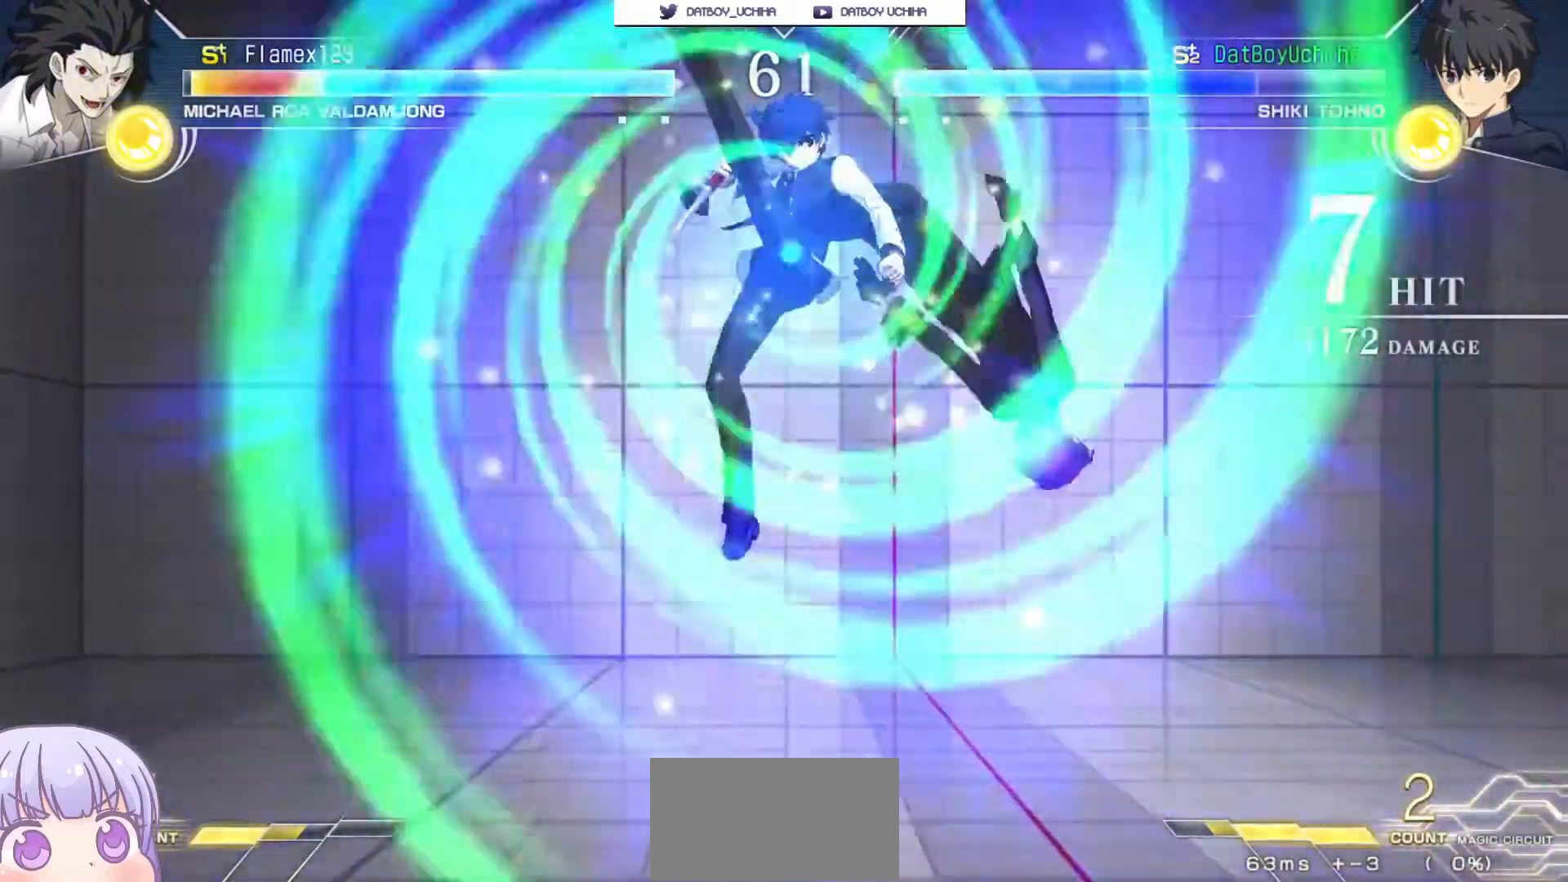
{"dt_ms": 500, "buttons": [], "left_stick": "center", "events": [[33, "R1", "up"], [283, "TRIANGLE", "down"], [350, "TRIANGLE", "up"]]}
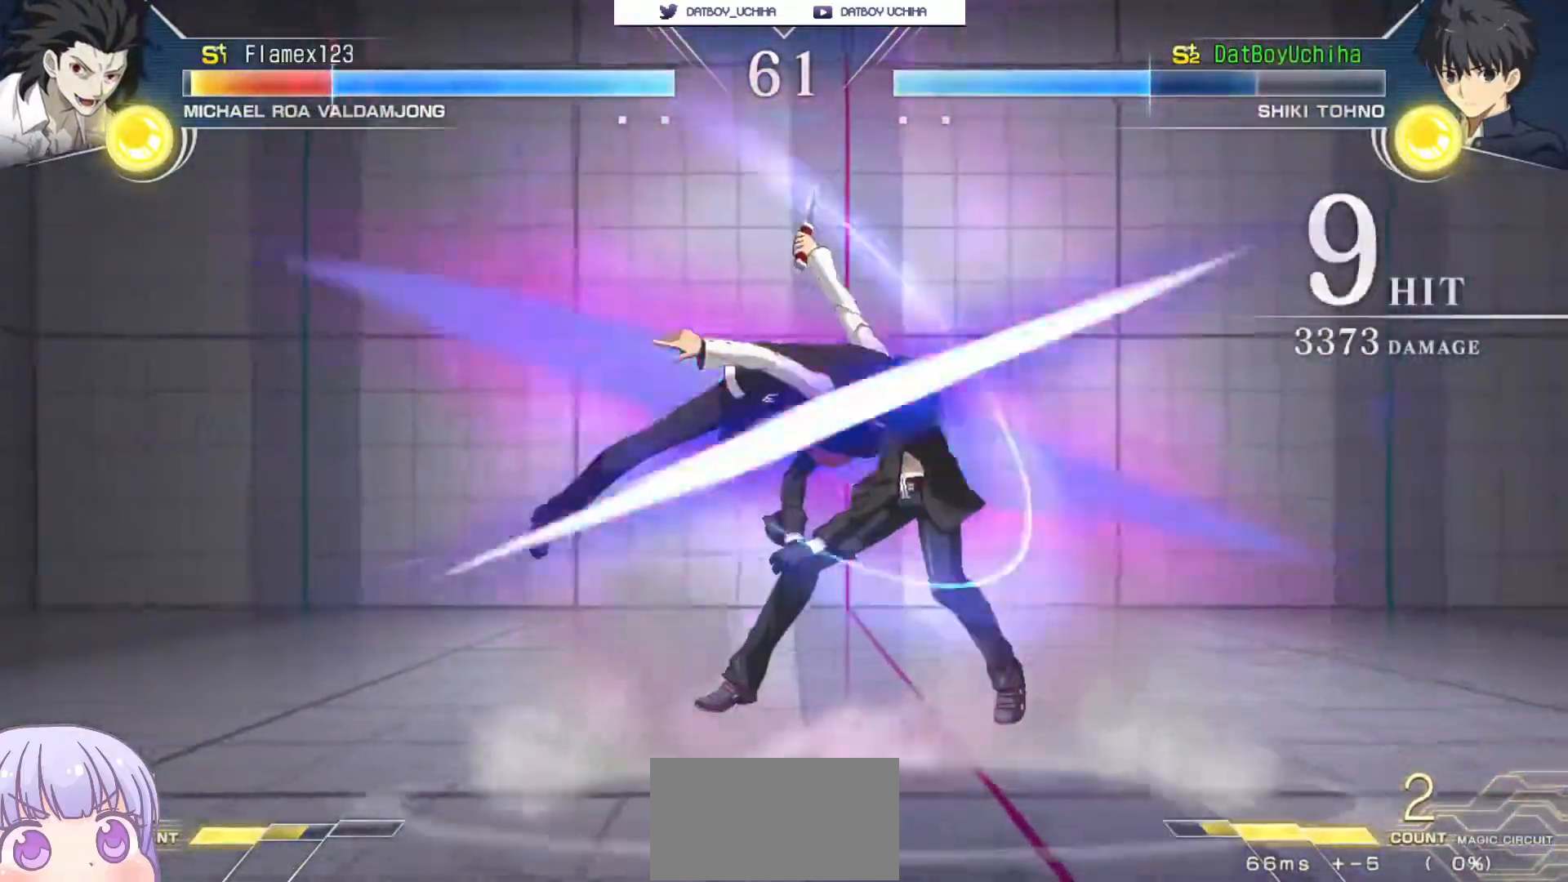
{"dt_ms": 500, "buttons": [], "left_stick": "center", "events": [[217, "TRIANGLE", "down"], [283, "TRIANGLE", "up"]]}
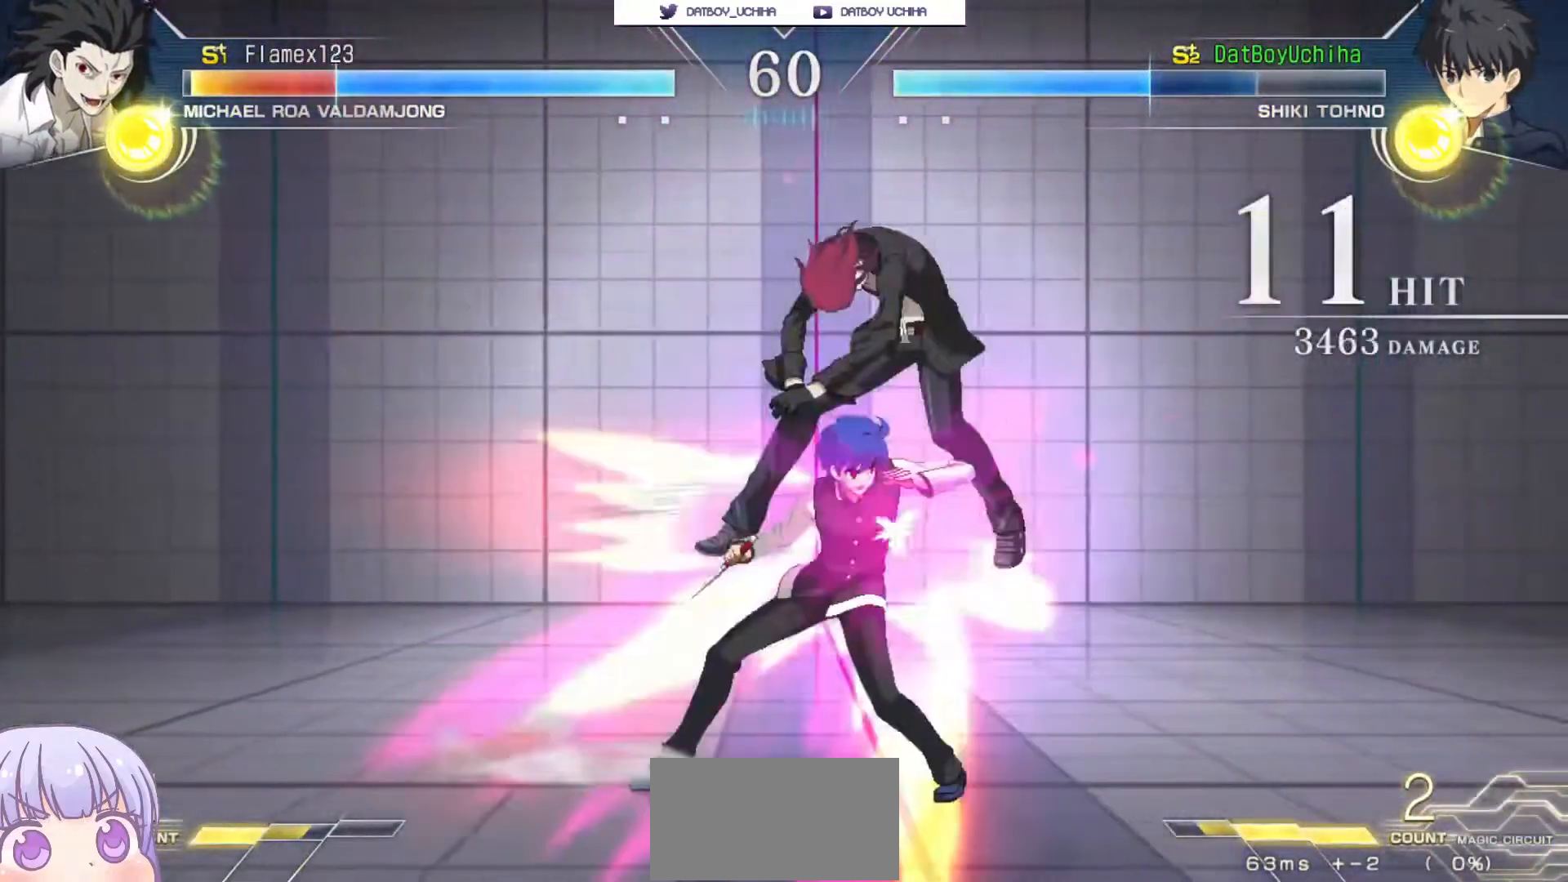
{"dt_ms": 500, "buttons": [], "left_stick": "center", "events": [[117, "TRIANGLE", "down"], [200, "TRIANGLE", "up"], [350, "TRIANGLE", "down"], [433, "TRIANGLE", "up"]]}
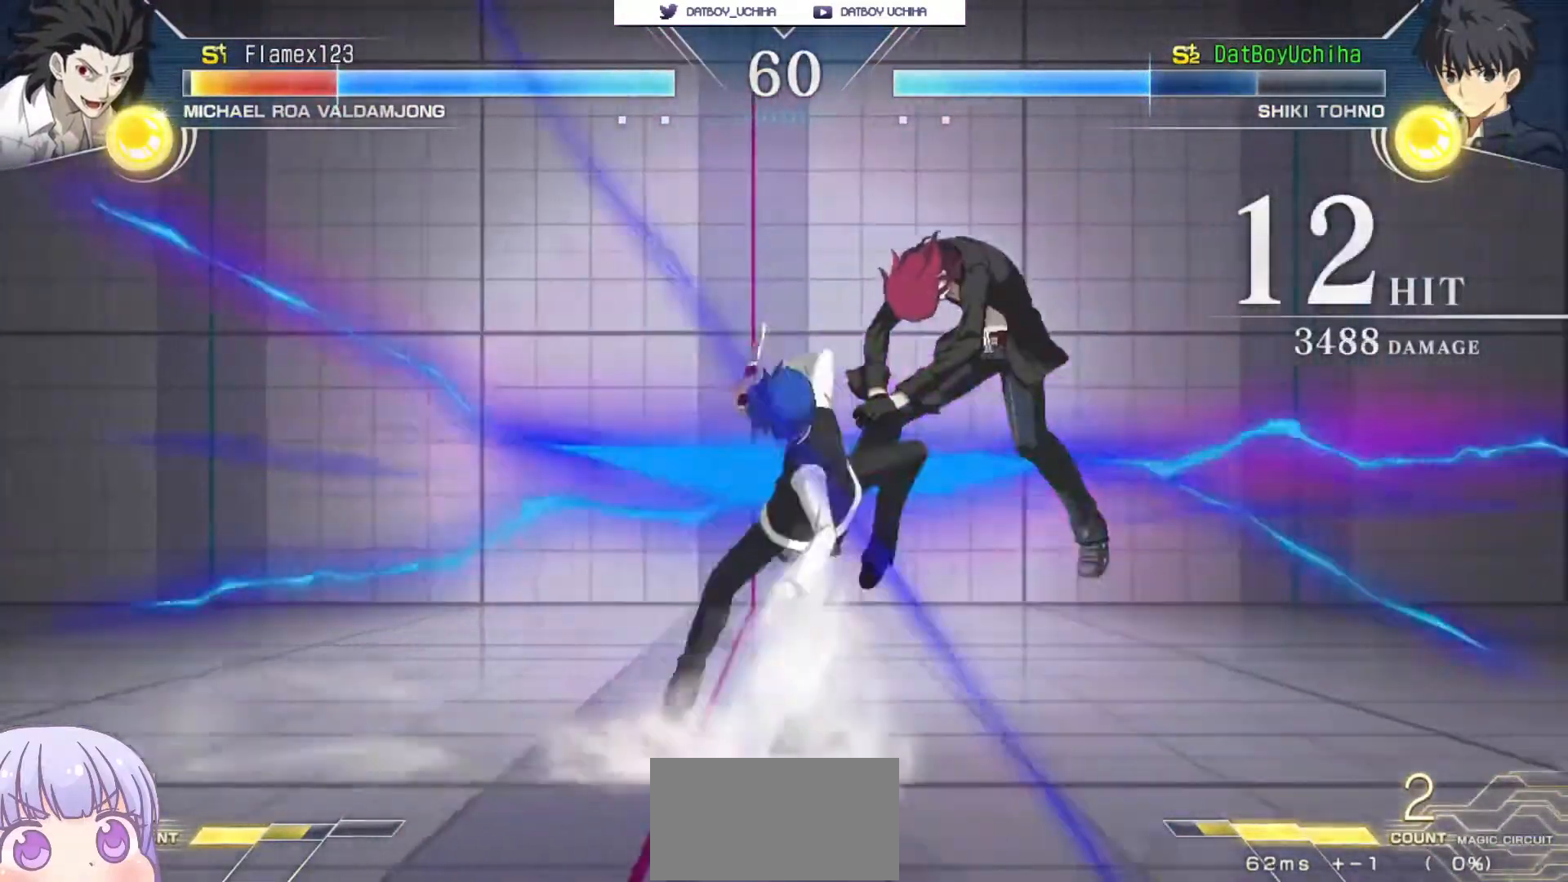
{"dt_ms": 500, "buttons": [], "left_stick": "center", "events": [[183, "TRIANGLE", "down"], [250, "TRIANGLE", "up"]]}
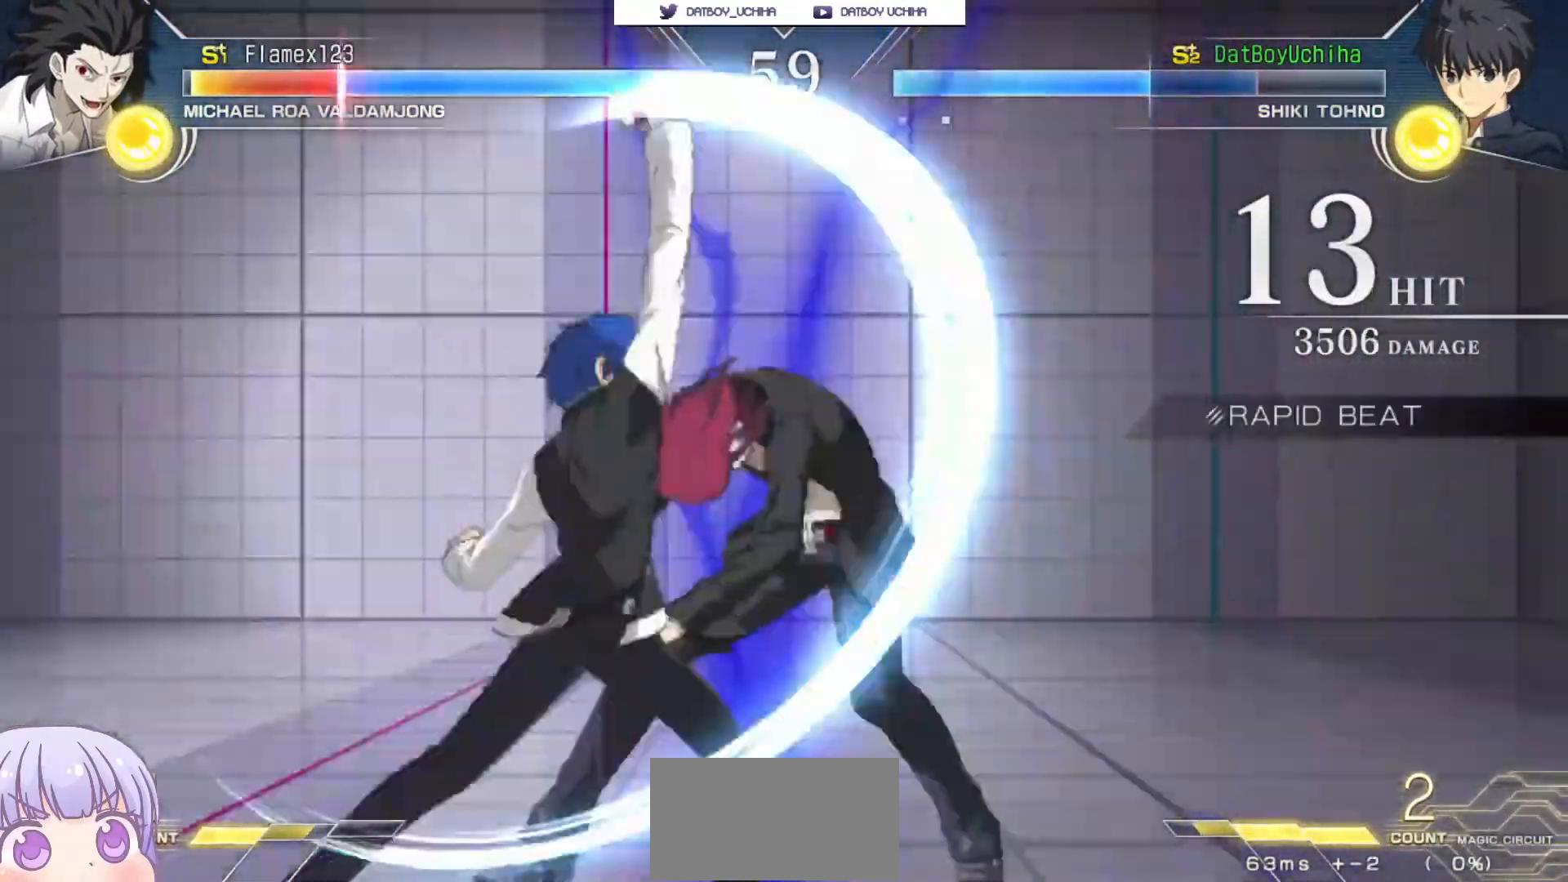
{"dt_ms": 500, "buttons": [], "left_stick": "center", "events": [[383, "SQUARE", "down"], [467, "SQUARE", "up"]]}
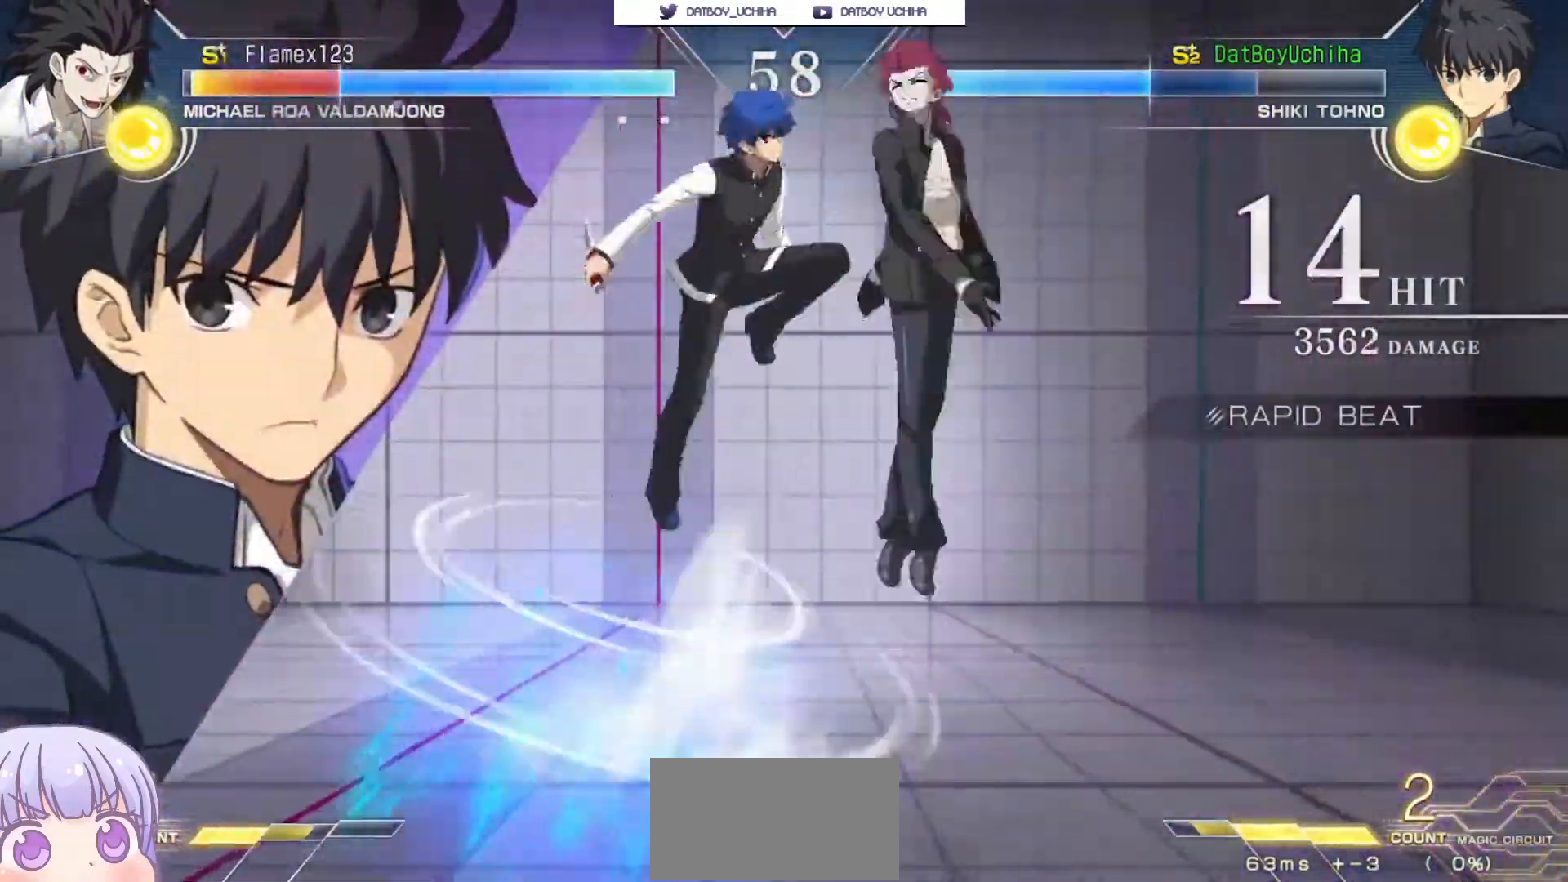
{"dt_ms": 500, "buttons": [], "left_stick": "center", "events": [[83, "TRIANGLE", "down"], [150, "TRIANGLE", "up"]]}
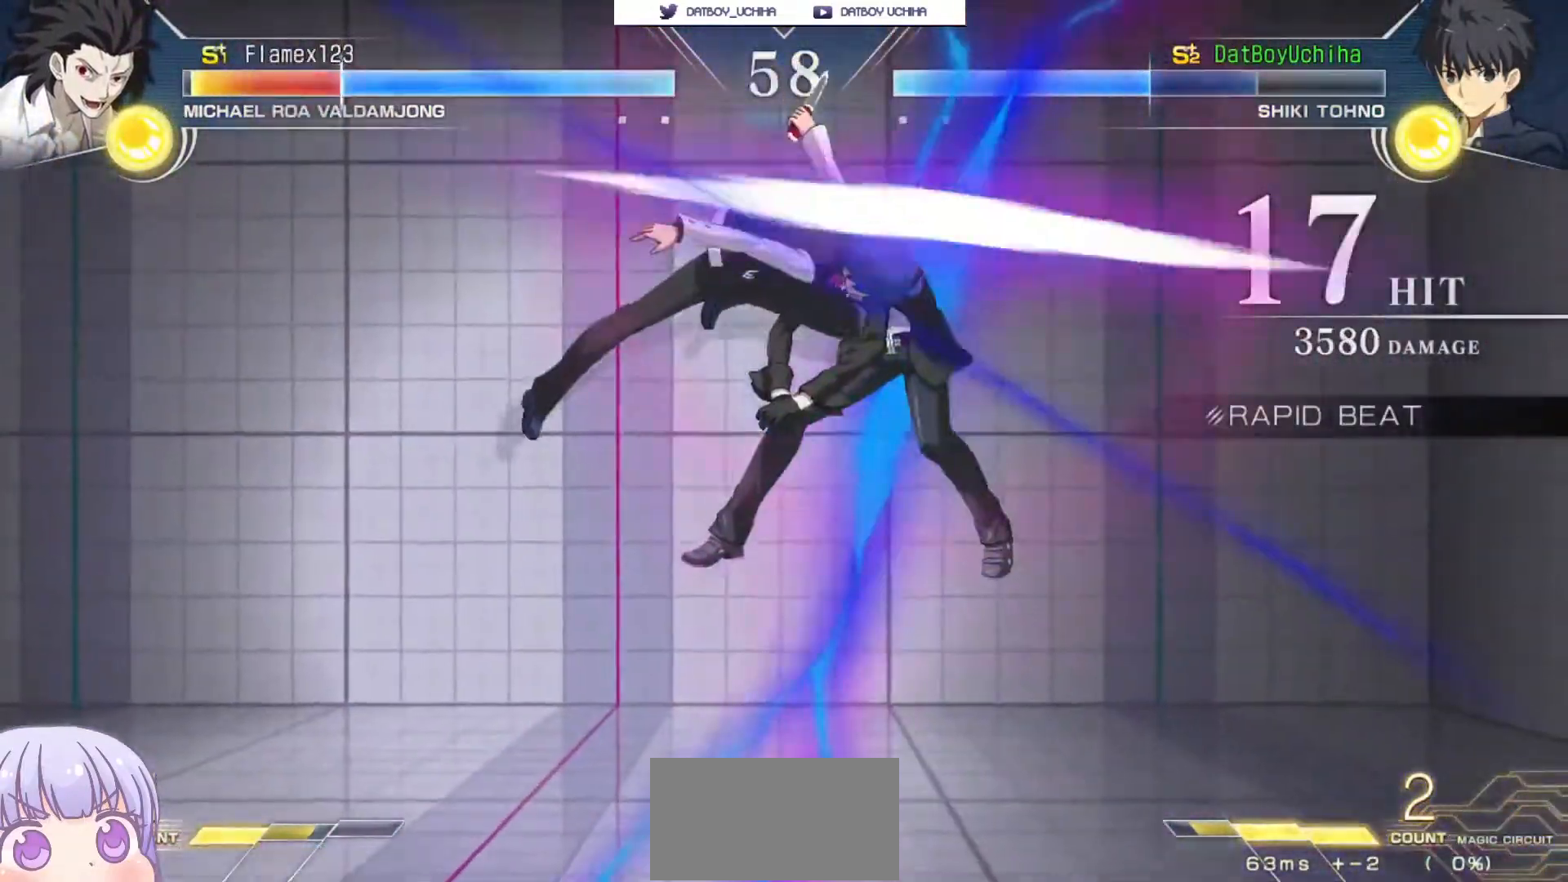
{"dt_ms": 500, "buttons": [], "left_stick": "center", "events": [[17, "R1", "down"], [100, "R1", "up"], [267, "left_stick", "up"], [383, "SQUARE", "down"], [417, "left_stick", "center"], [450, "SQUARE", "up"]]}
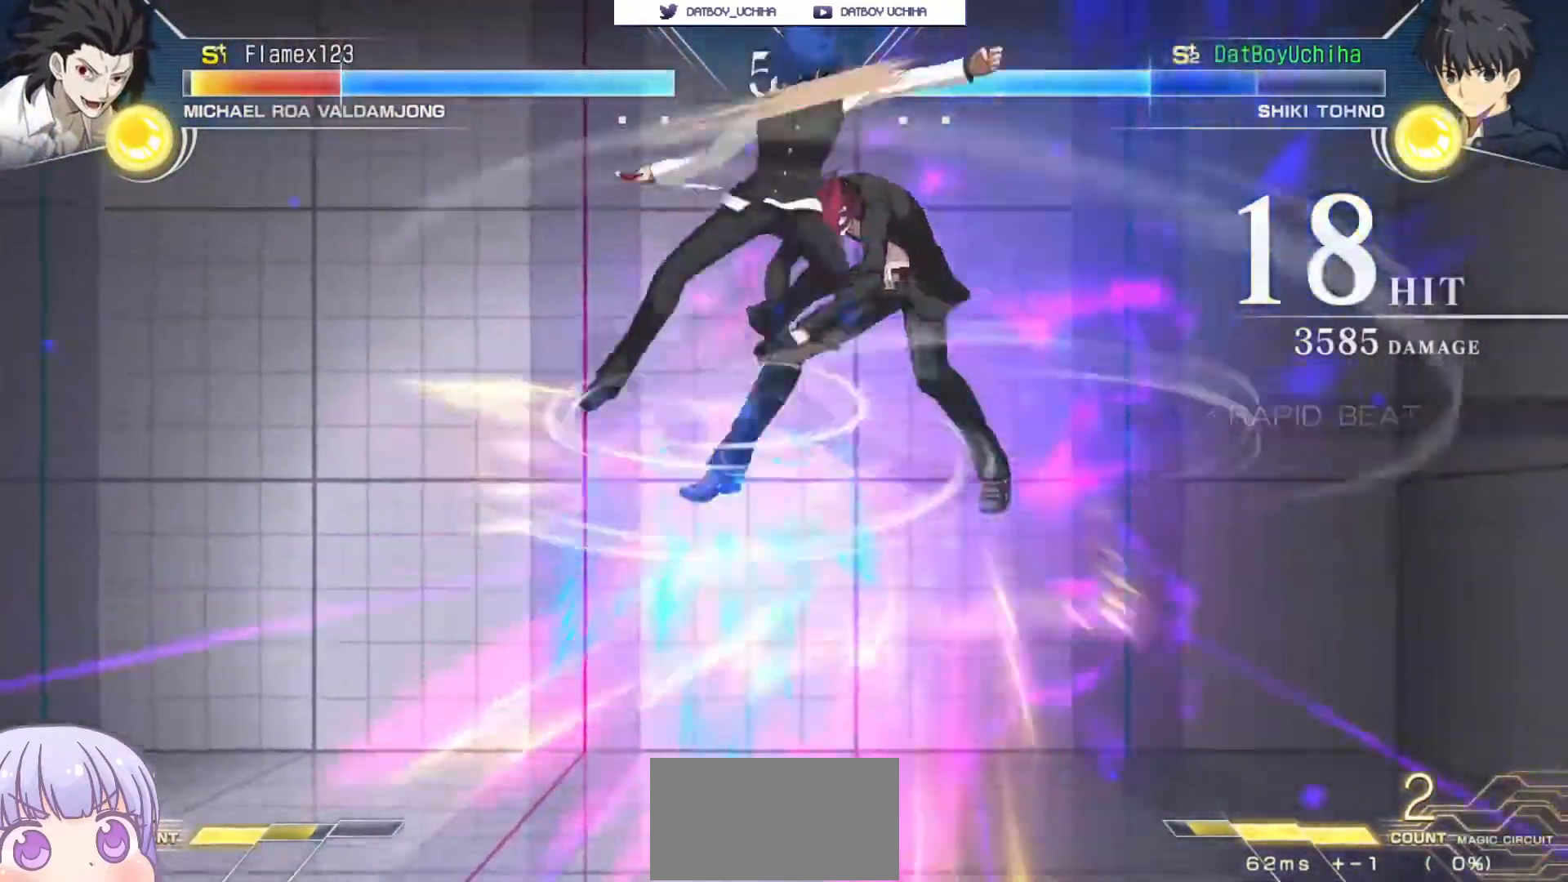
{"dt_ms": 500, "buttons": ["SQUARE"], "left_stick": "down", "events": [[67, "TRIANGLE", "down"], [117, "TRIANGLE", "up"], [383, "left_stick", "down"], [483, "SQUARE", "down"]]}
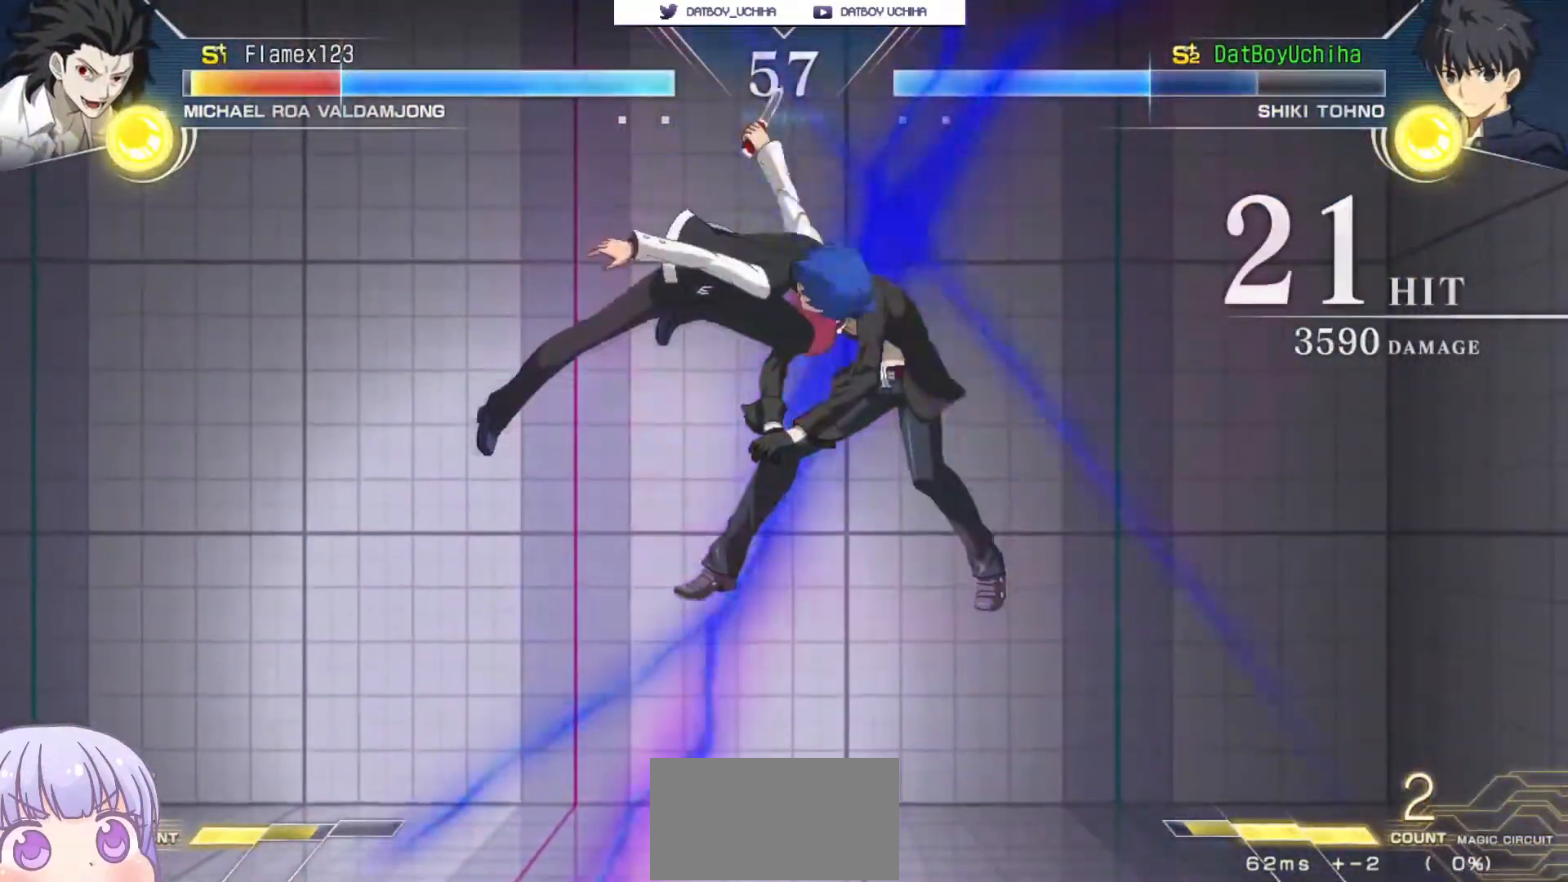
{"dt_ms": 500, "buttons": [], "left_stick": "center", "events": [[17, "SQUARE", "up"], [17, "left_stick", "center"], [83, "left_stick", "down"], [183, "R1", "down"], [183, "left_stick", "center"], [217, "R1", "up"]]}
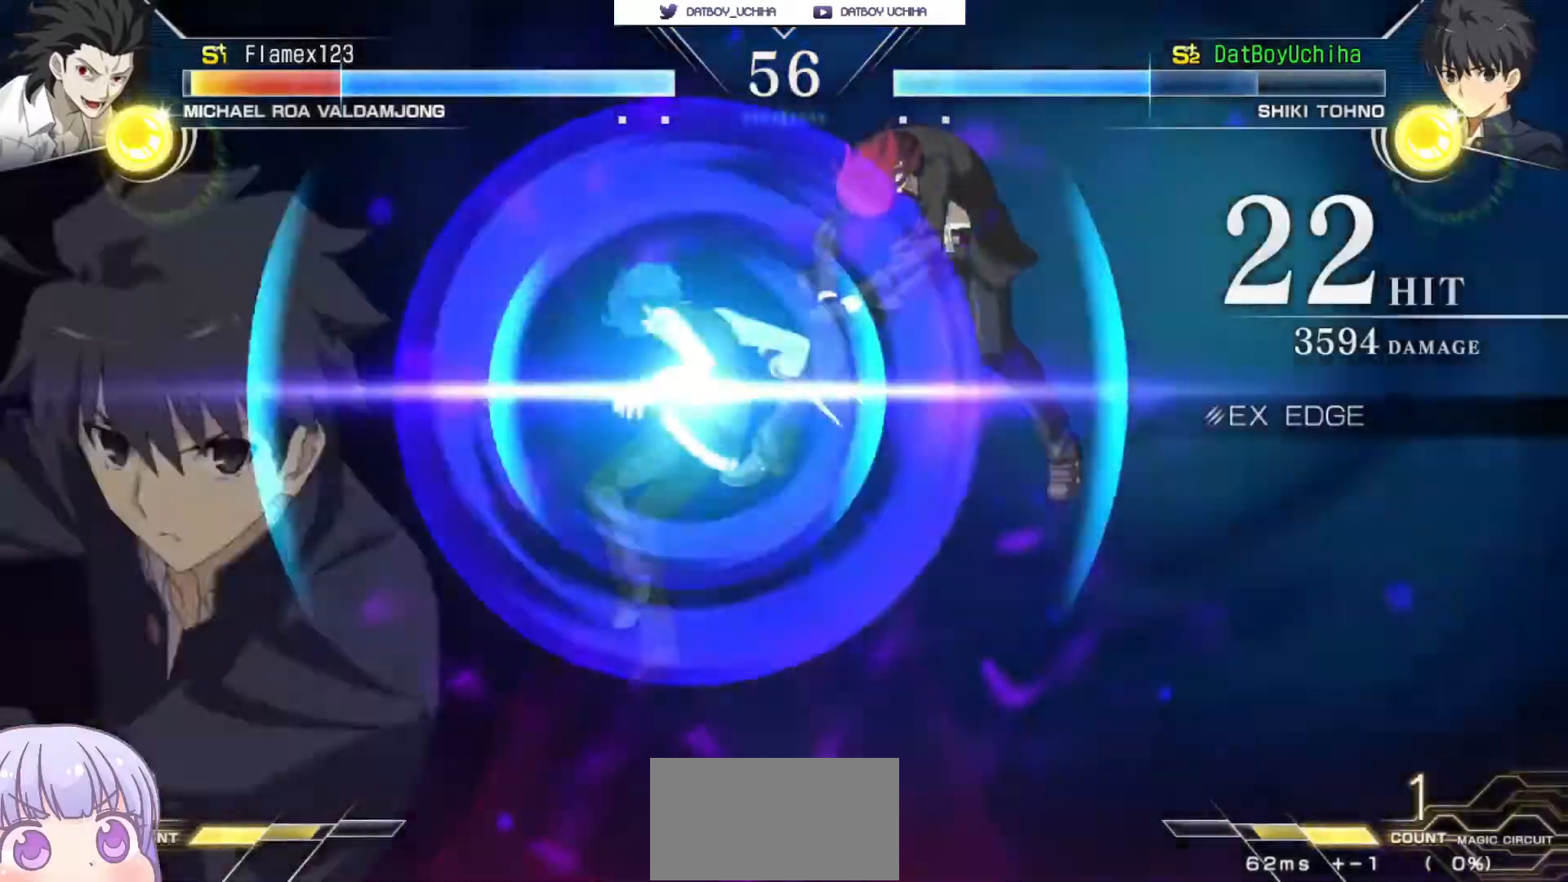
{"dt_ms": 1000, "buttons": [], "left_stick": "center"}
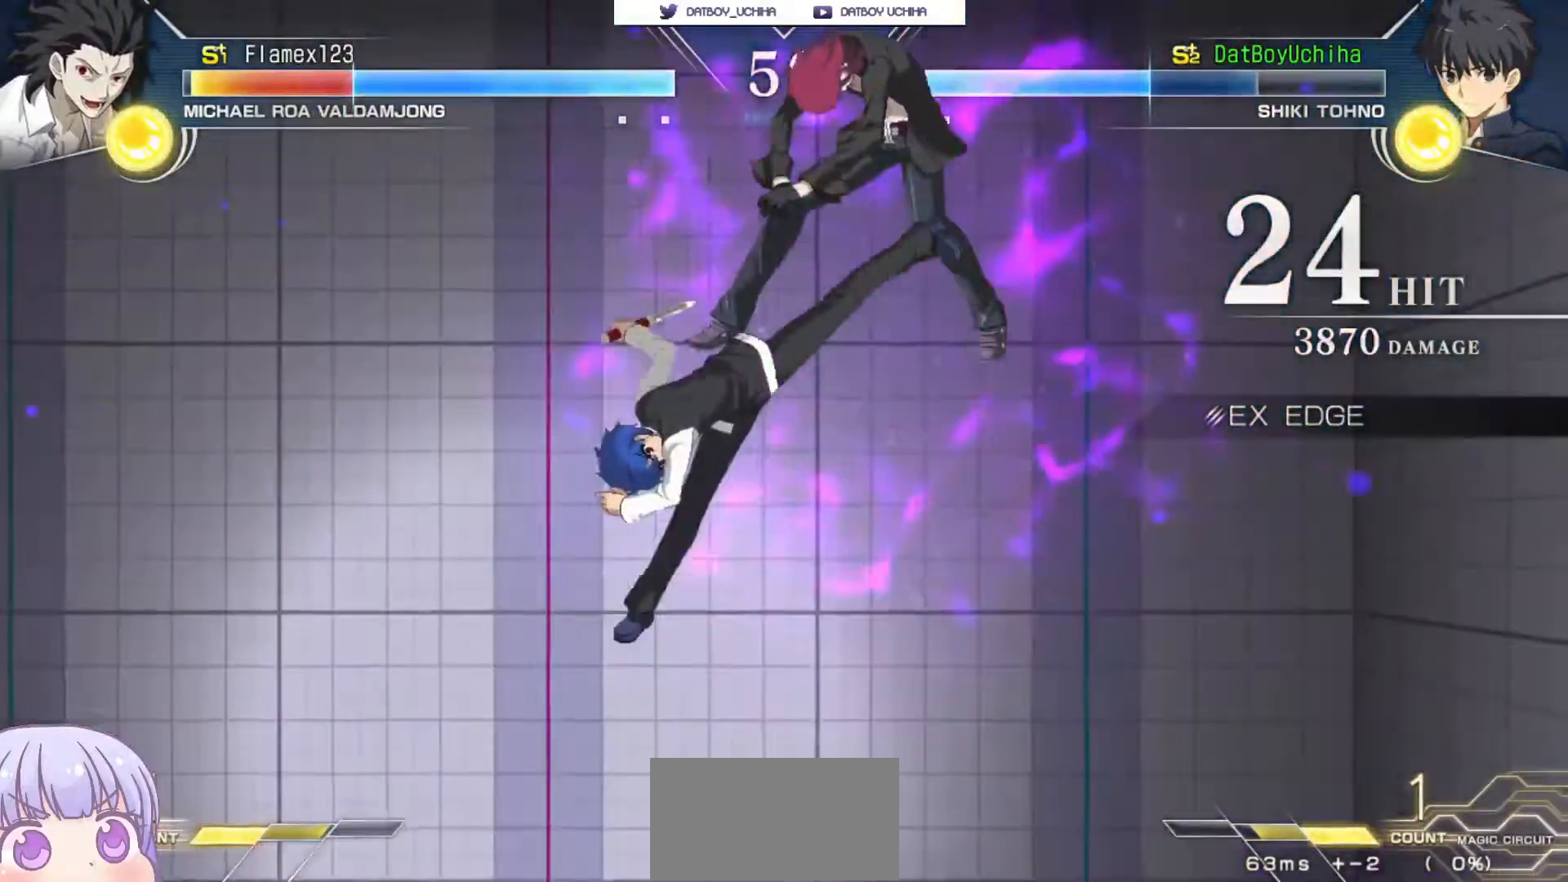
{"dt_ms": 500, "buttons": [], "left_stick": "center", "events": []}
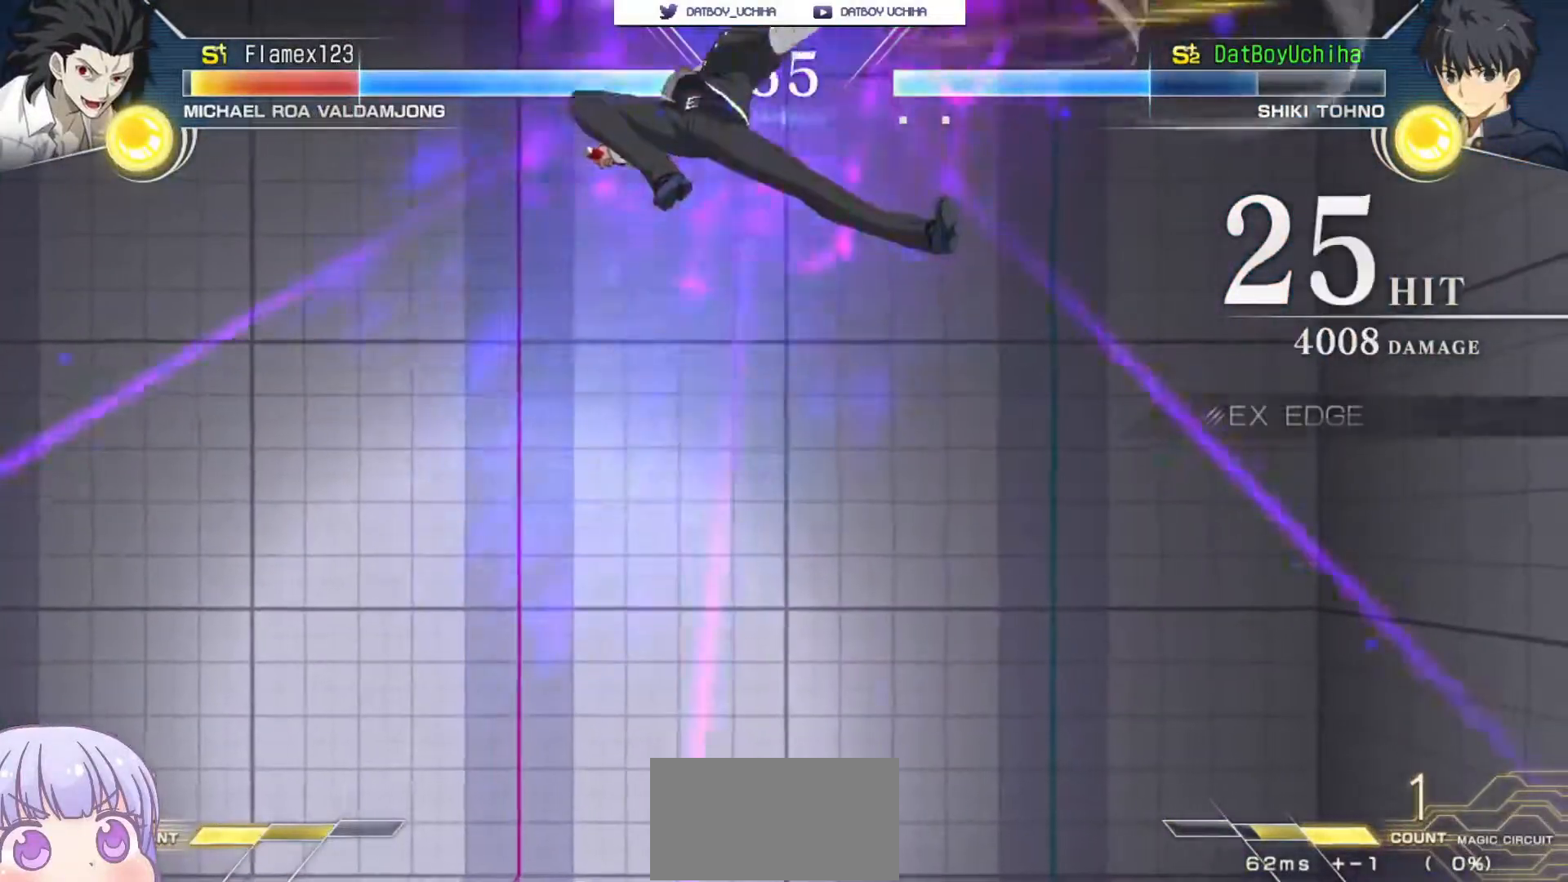
{"dt_ms": 500, "buttons": [], "left_stick": "center", "events": []}
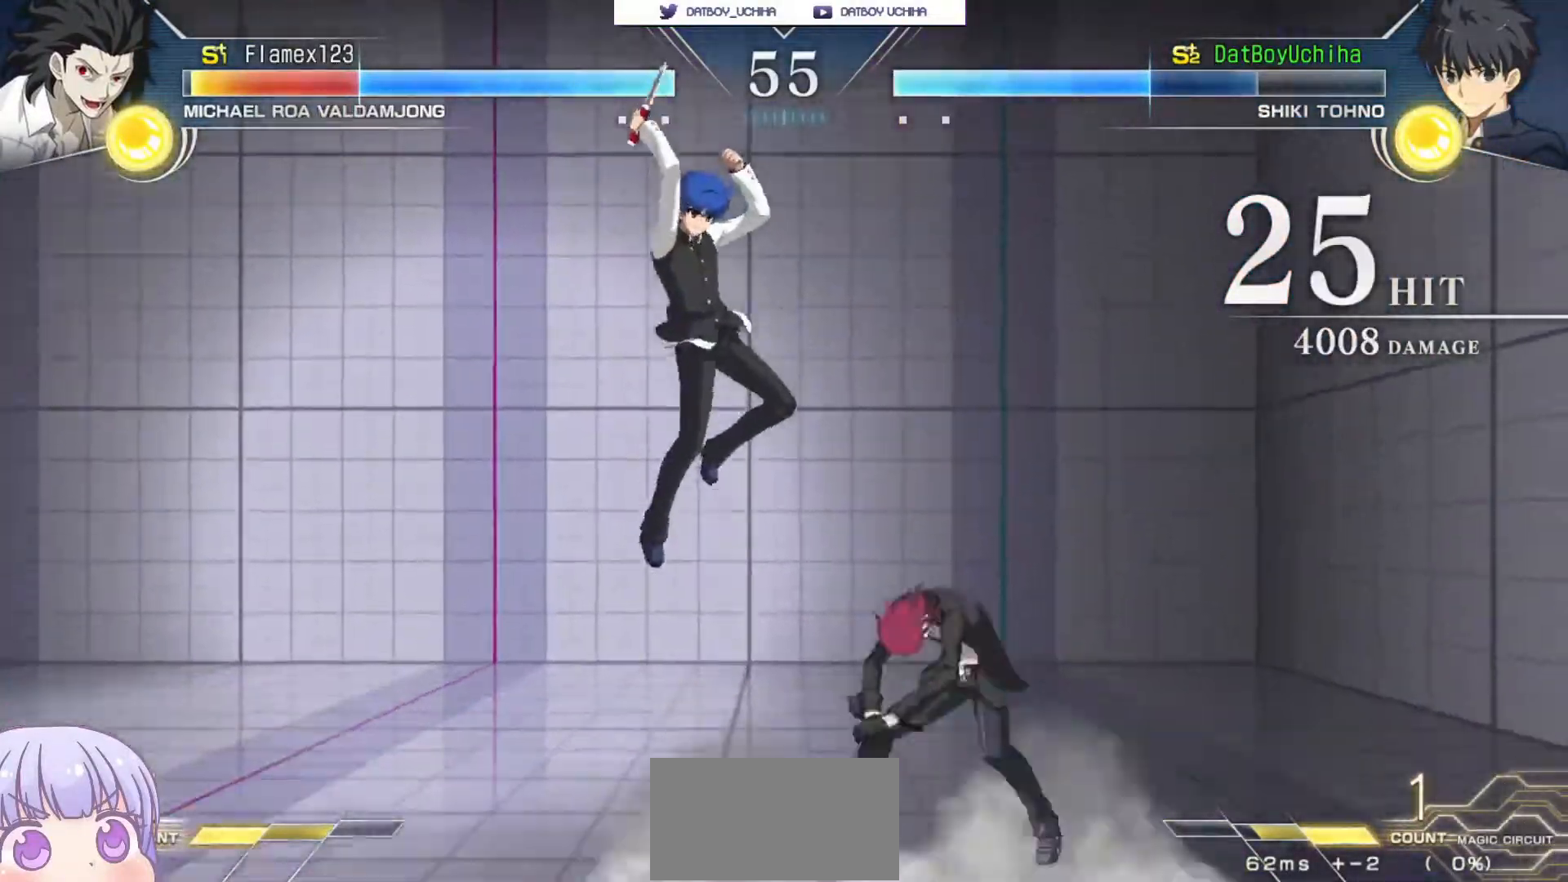
{"dt_ms": 500, "buttons": [], "left_stick": "up-right", "events": [[483, "left_stick", "up-right"]]}
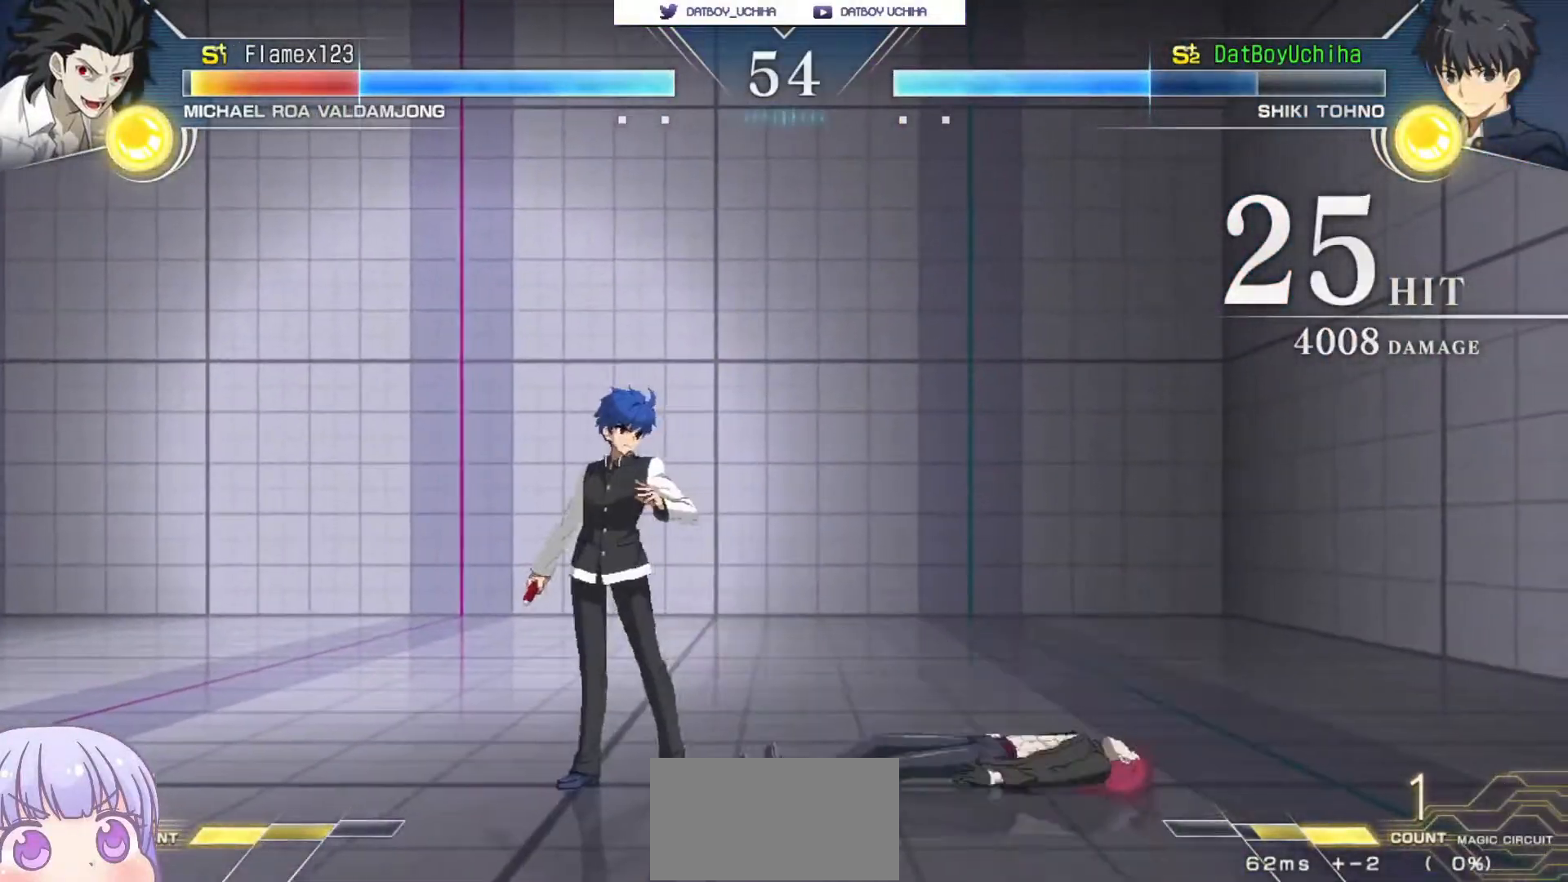
{"dt_ms": 500, "buttons": [], "left_stick": "center", "events": [[33, "SQUARE", "down"], [100, "SQUARE", "up"], [133, "left_stick", "center"]]}
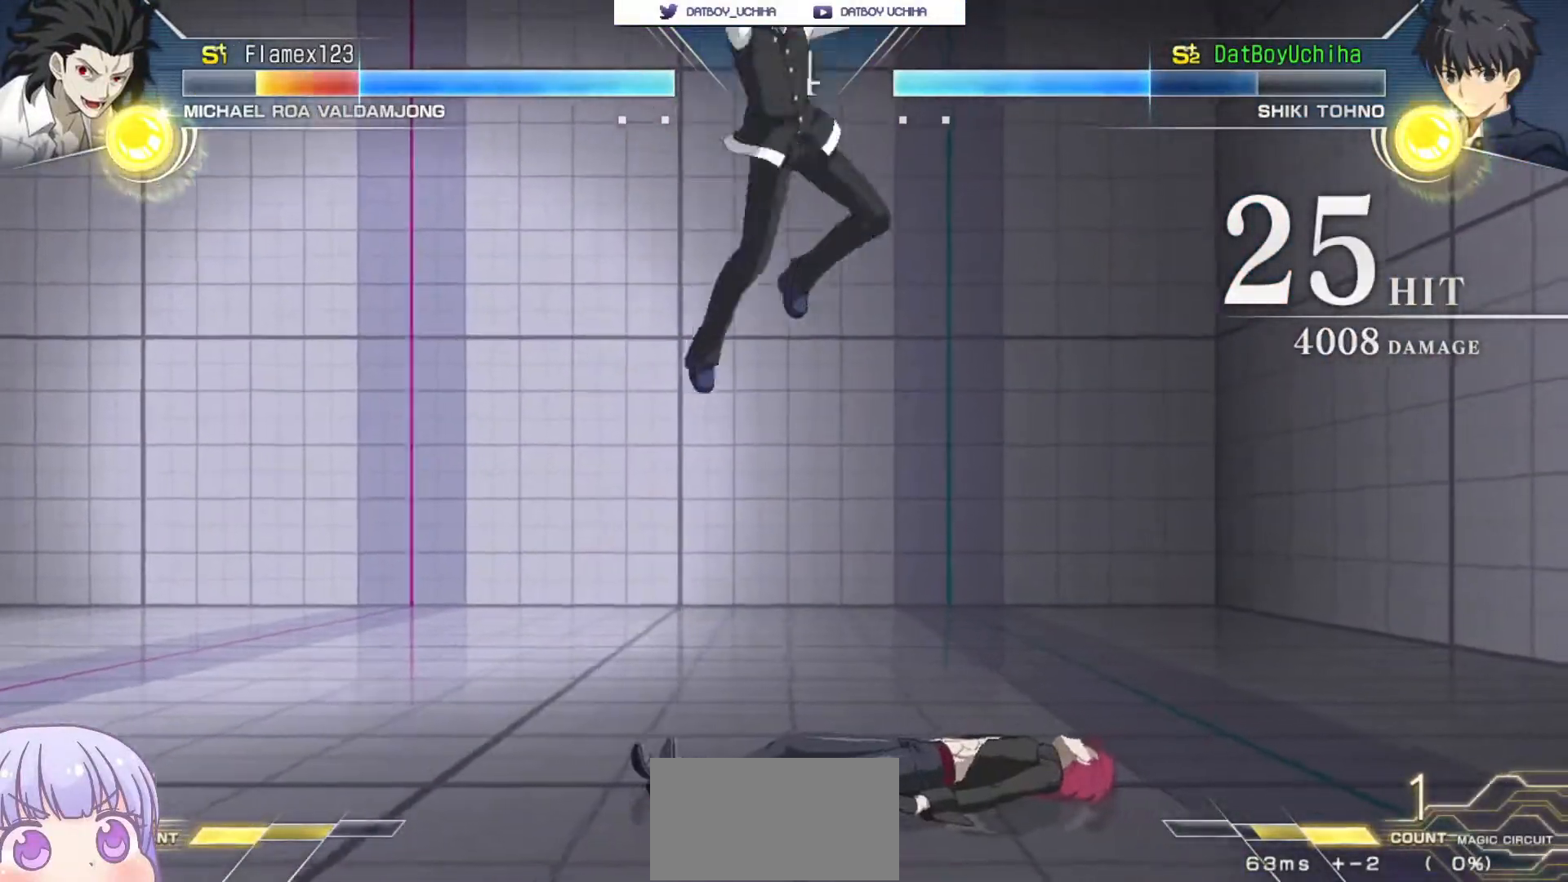
{"dt_ms": 500, "buttons": [], "left_stick": "center", "events": [[183, "left_stick", "down"], [217, "SQUARE", "down"], [283, "SQUARE", "up"], [367, "TRIANGLE", "down"], [400, "TRIANGLE", "up"], [483, "left_stick", "center"]]}
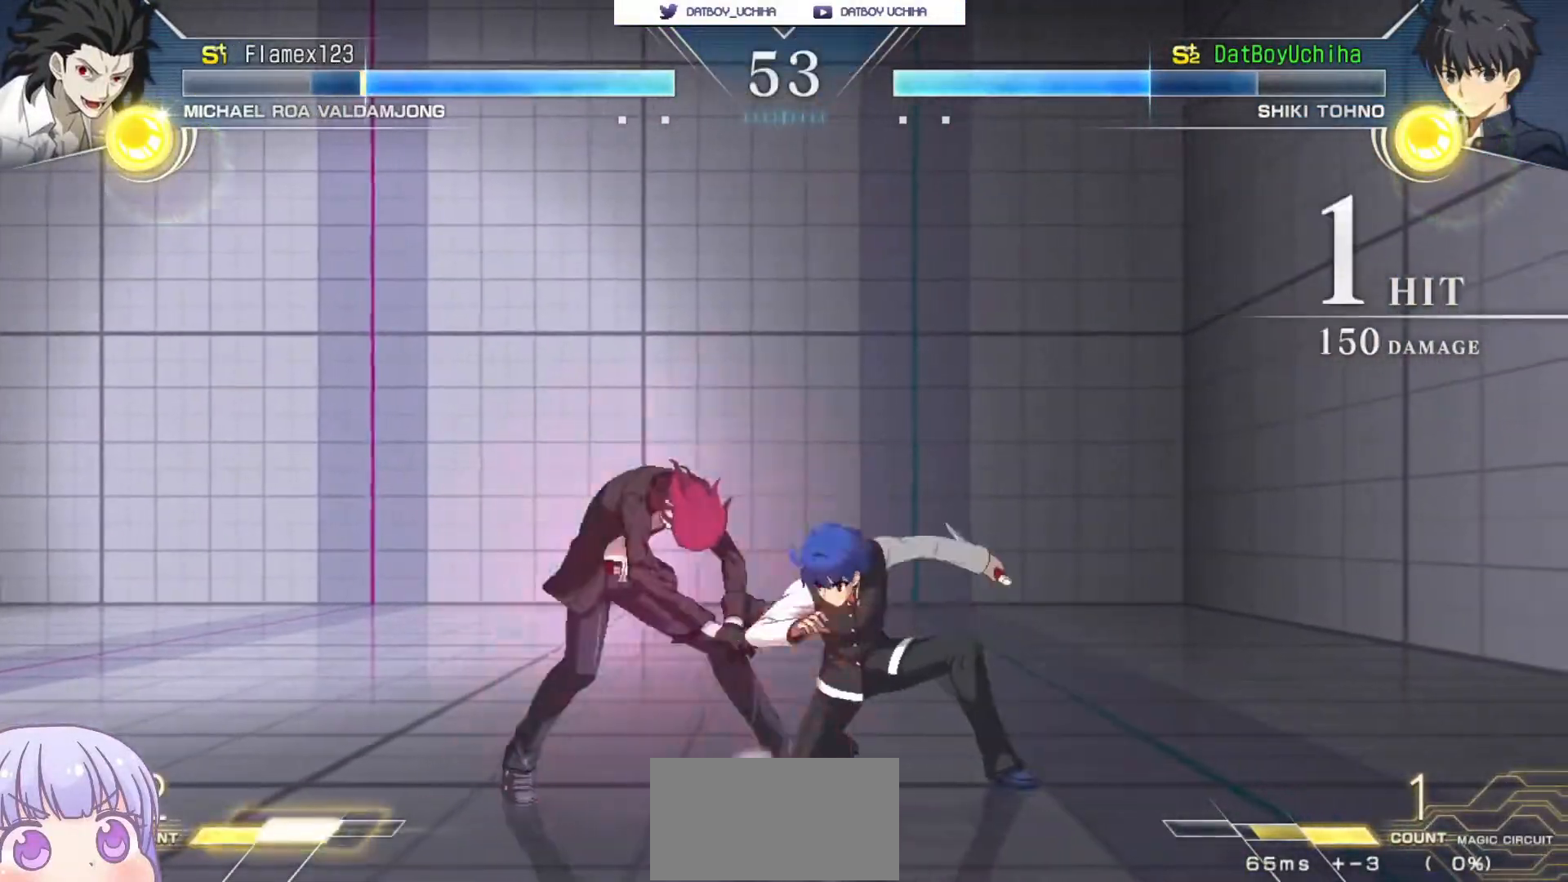
{"dt_ms": 500, "buttons": [], "left_stick": "down", "events": [[333, "R1", "down"], [400, "R1", "up"], [500, "left_stick", "down"]]}